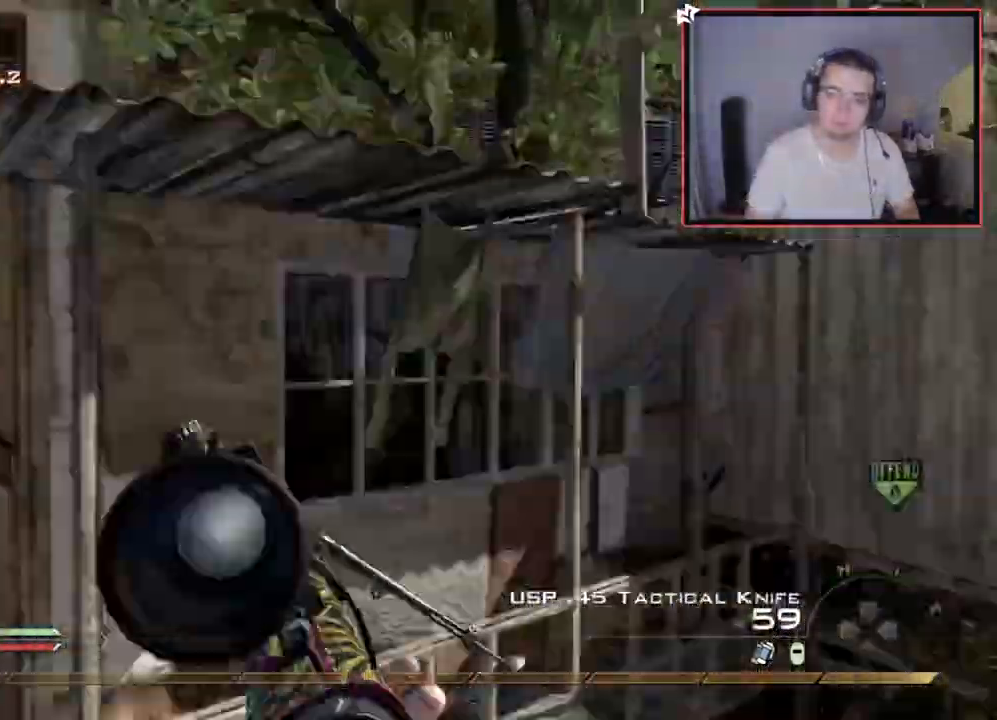
Gameplay with a controller (PlayStation layout); each line is a JSON object with the inputs held at the frame after it. "events" lists button and stick changes between this image and that frame as [ms after this image, input, new state], when the widget could be followed in between.
{"buttons": [], "left_stick": "up-left", "right_stick": "center", "events": [[17, "TRIANGLE", "down"], [100, "TRIANGLE", "up"], [184, "R2", "down"], [184, "SQUARE", "down"], [184, "left_stick", "up-left"], [217, "right_stick", "center"], [267, "SQUARE", "up"], [301, "R2", "up"]]}
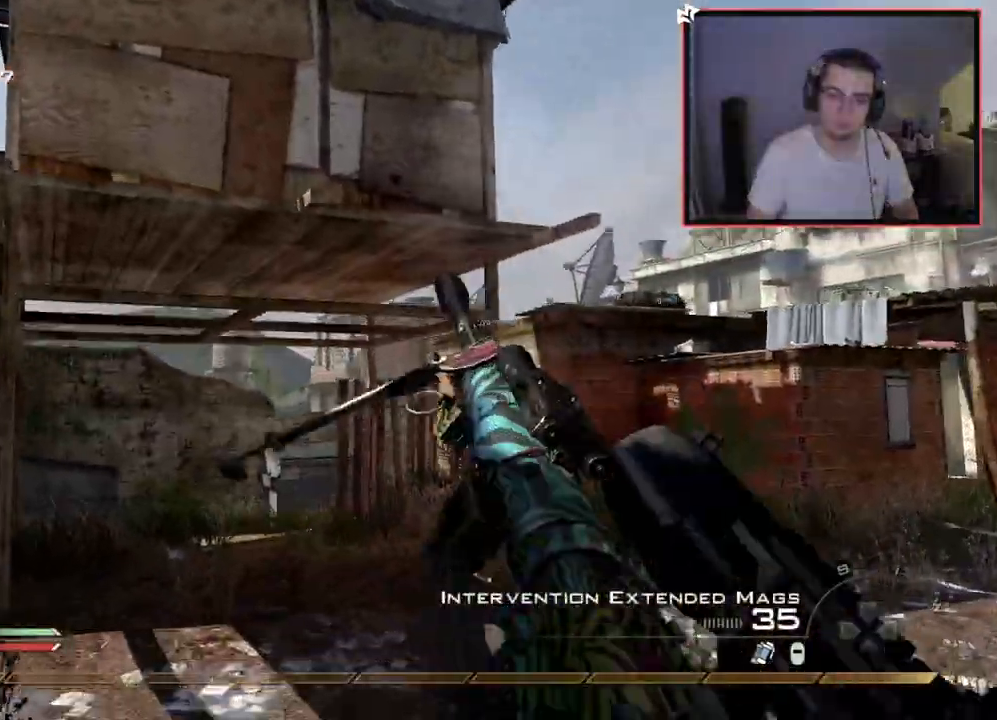
{"buttons": ["L2"], "left_stick": "center", "right_stick": "center", "events": [[117, "left_stick", "up"], [384, "left_stick", "center"], [467, "L2", "down"]]}
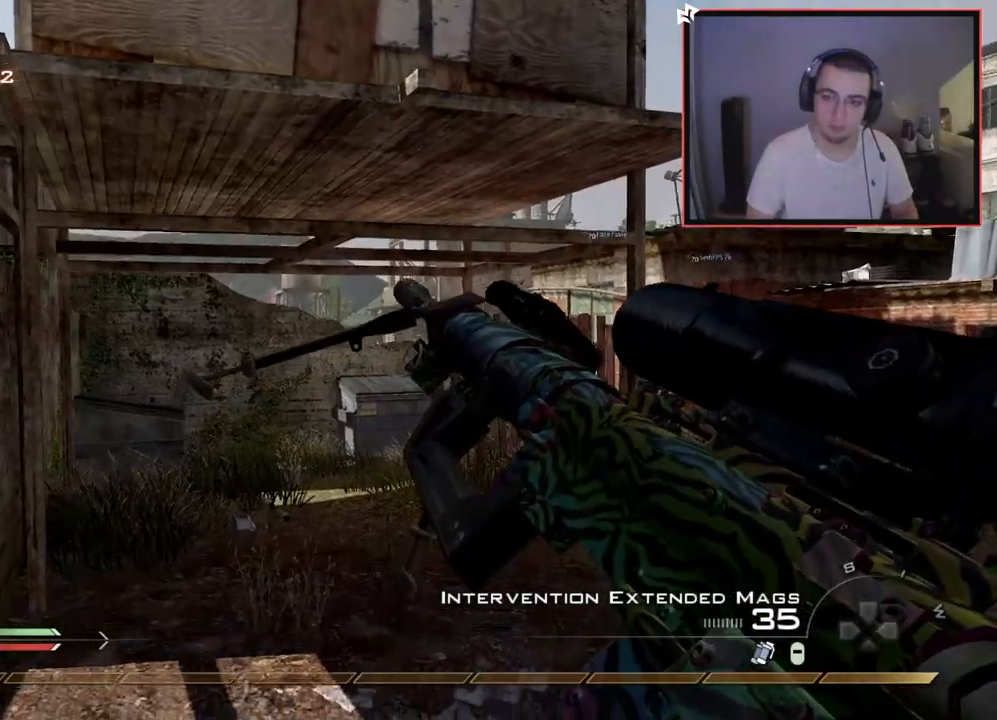
{"buttons": ["L2", "L3"], "left_stick": "center", "right_stick": "center", "events": [[251, "L3", "down"]]}
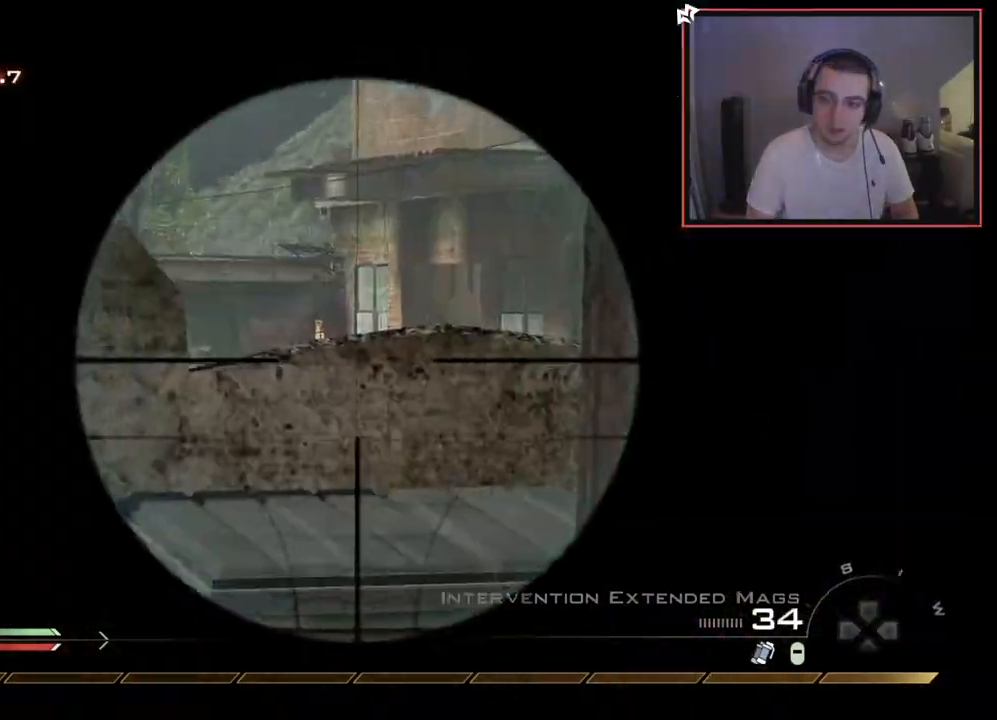
{"buttons": ["L2", "L3"], "left_stick": "center", "right_stick": "center", "events": [[233, "right_stick", "up"], [317, "right_stick", "center"]]}
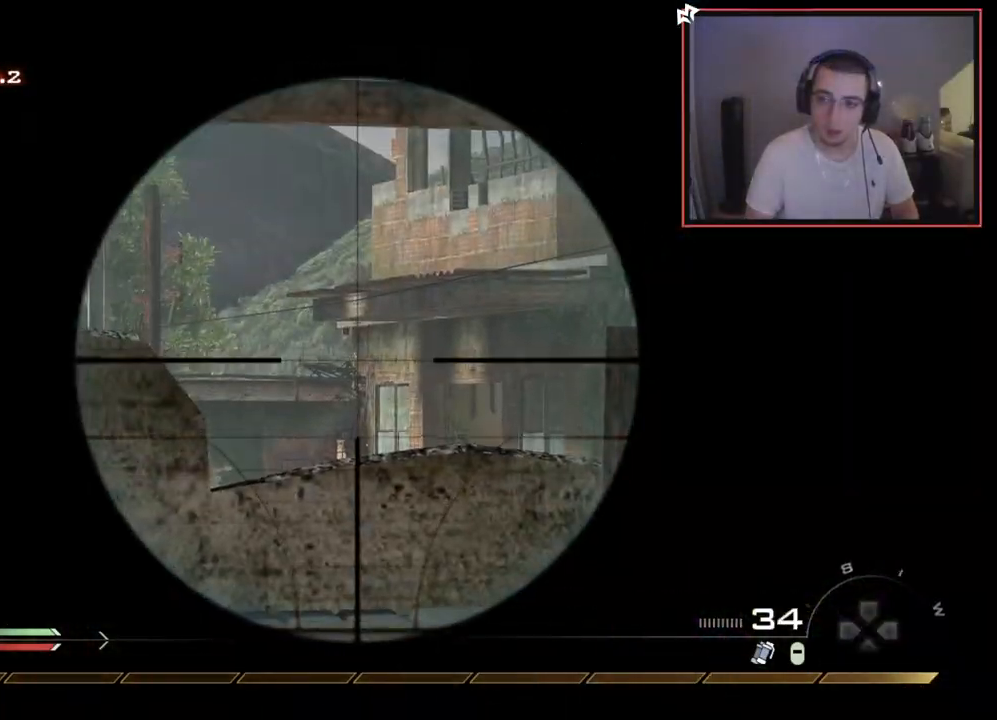
{"buttons": ["L2", "L3"], "left_stick": "up-left", "right_stick": "center", "events": [[434, "right_stick", "up-right"], [467, "left_stick", "up-left"], [484, "right_stick", "center"]]}
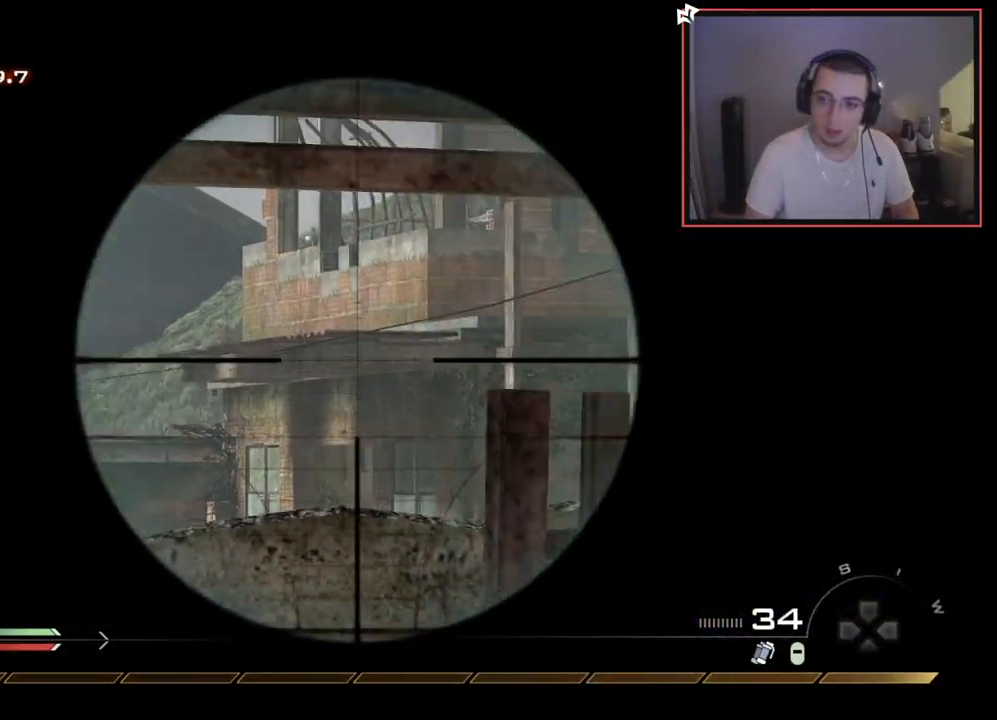
{"buttons": [], "left_stick": "center", "right_stick": "center", "events": [[183, "left_stick", "center"], [434, "L3", "up"], [467, "L2", "up"]]}
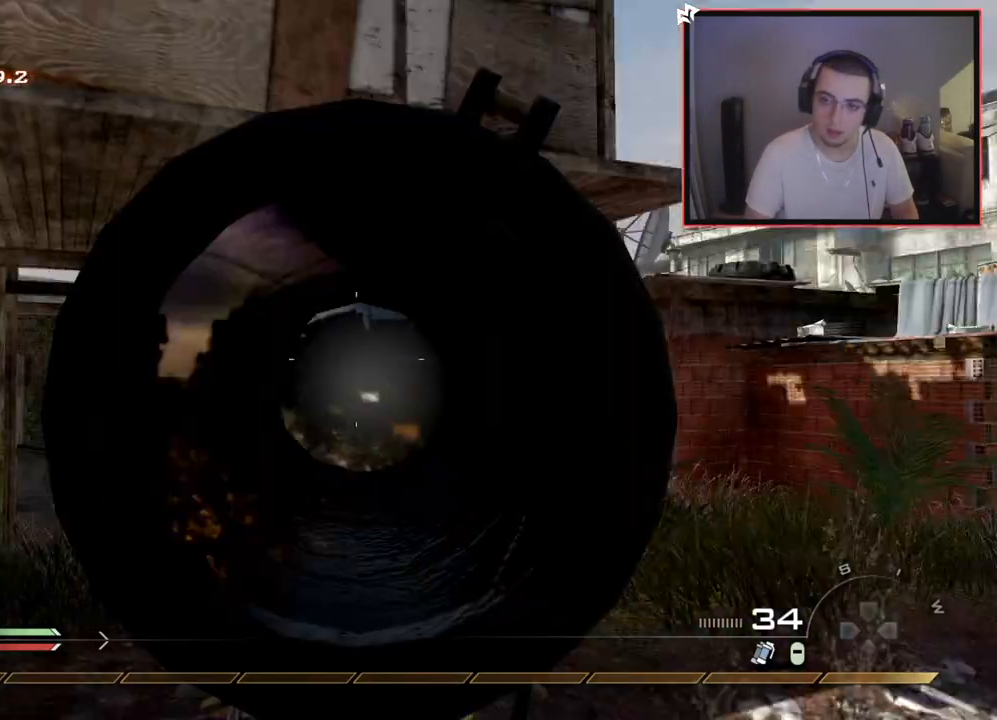
{"buttons": [], "left_stick": "up-left", "right_stick": "left", "events": [[34, "TRIANGLE", "down"], [84, "TRIANGLE", "up"], [150, "TRIANGLE", "down"], [184, "left_stick", "up"], [234, "TRIANGLE", "up"], [317, "R2", "down"], [317, "SQUARE", "down"], [384, "SQUARE", "up"], [401, "left_stick", "up-left"], [417, "R2", "up"], [467, "right_stick", "left"]]}
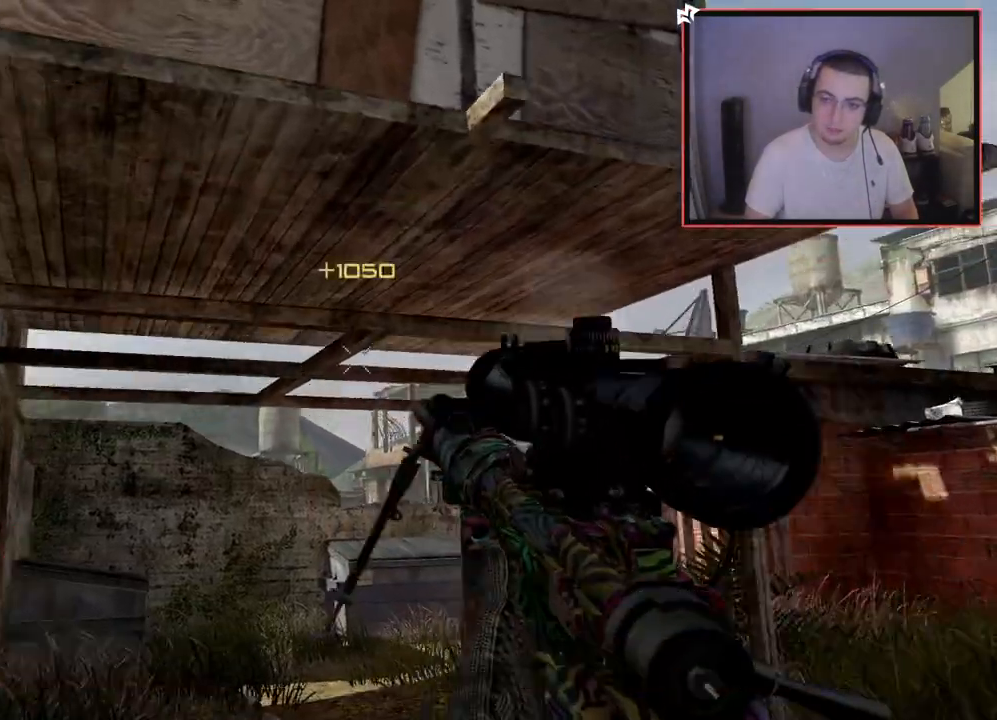
{"buttons": ["CIRCLE", "TRIANGLE"], "left_stick": "up", "right_stick": "center", "events": [[167, "right_stick", "center"], [200, "left_stick", "up"], [400, "CIRCLE", "down"], [434, "TRIANGLE", "down"]]}
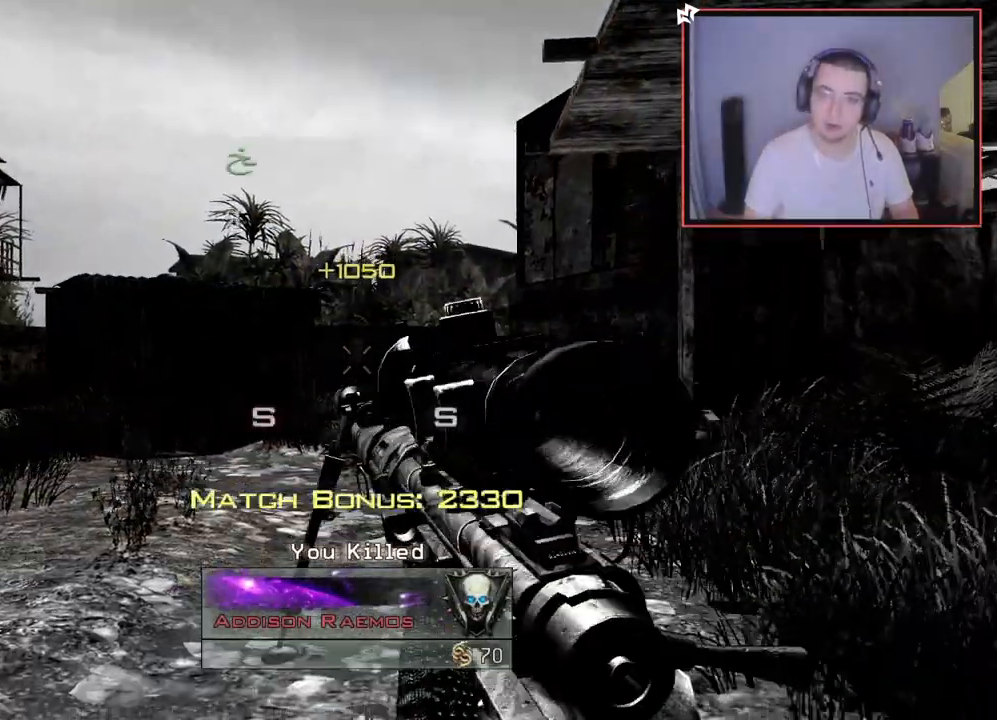
{"buttons": ["CIRCLE"], "left_stick": "center", "right_stick": "center", "events": [[67, "TRIANGLE", "up"], [67, "left_stick", "center"]]}
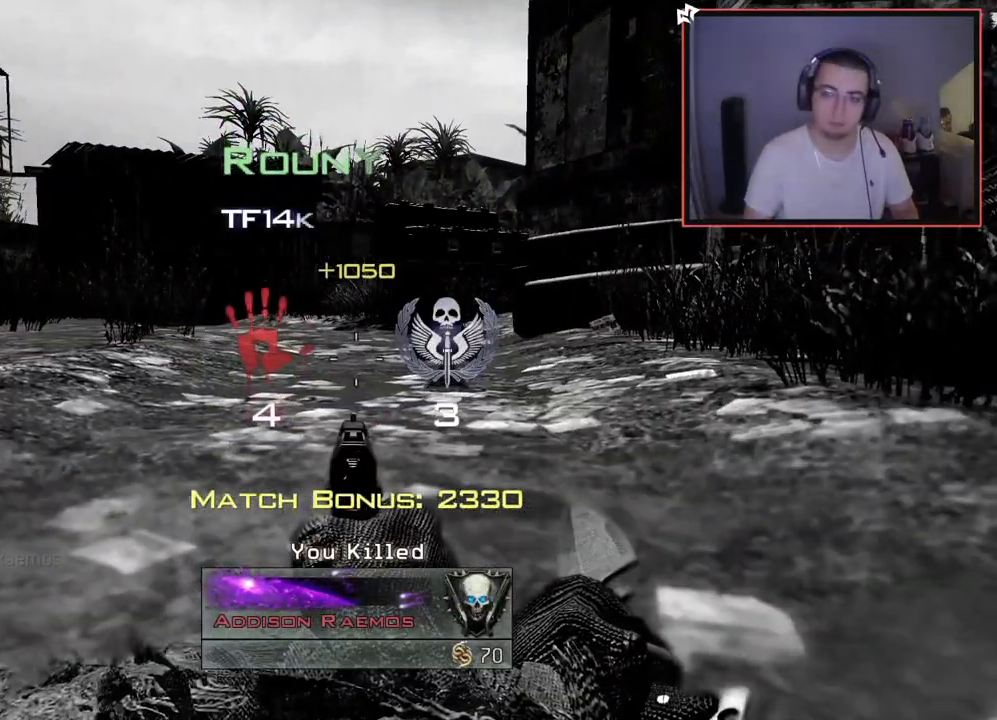
{"buttons": [], "left_stick": "center", "right_stick": "center", "events": [[16, "CIRCLE", "up"]]}